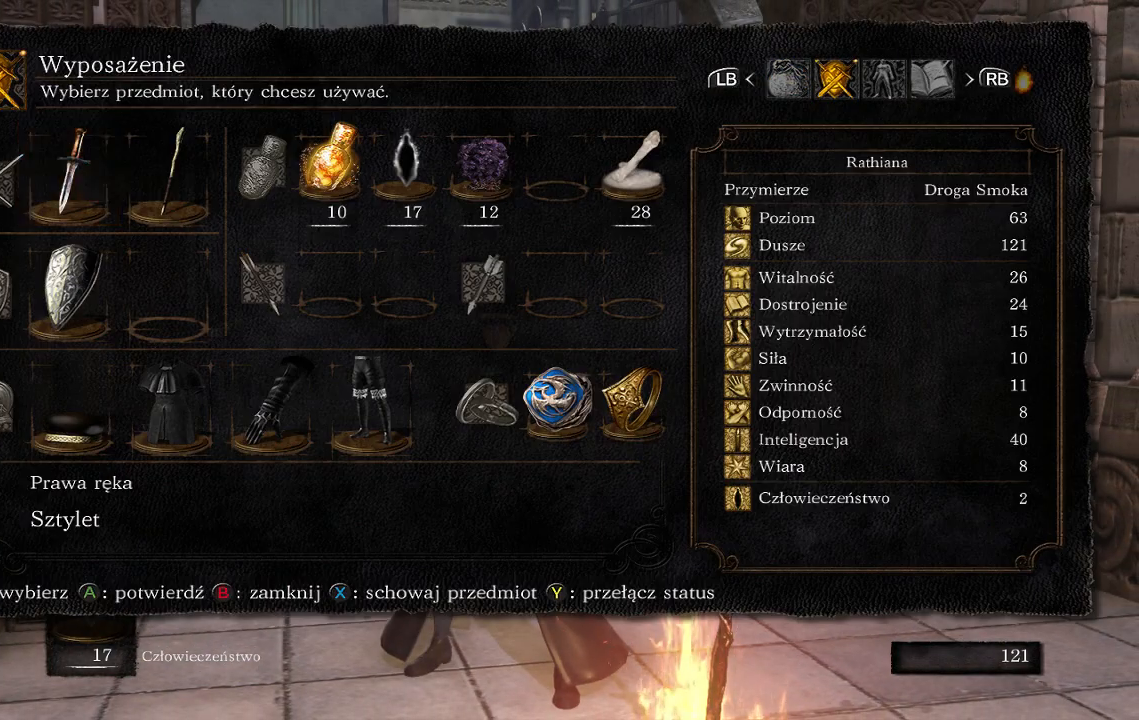
Gameplay with a controller (Xbox layout); each line is a JSON object with the inputs held at the frame after it. "events" lists button and stick changes between this image and that frame as [ms after this image, input, new state], when the widget could be followed in between. Not read: L3.
{"buttons": [], "left_stick": "center", "right_stick": "center", "events": [[100, "A", "up"]]}
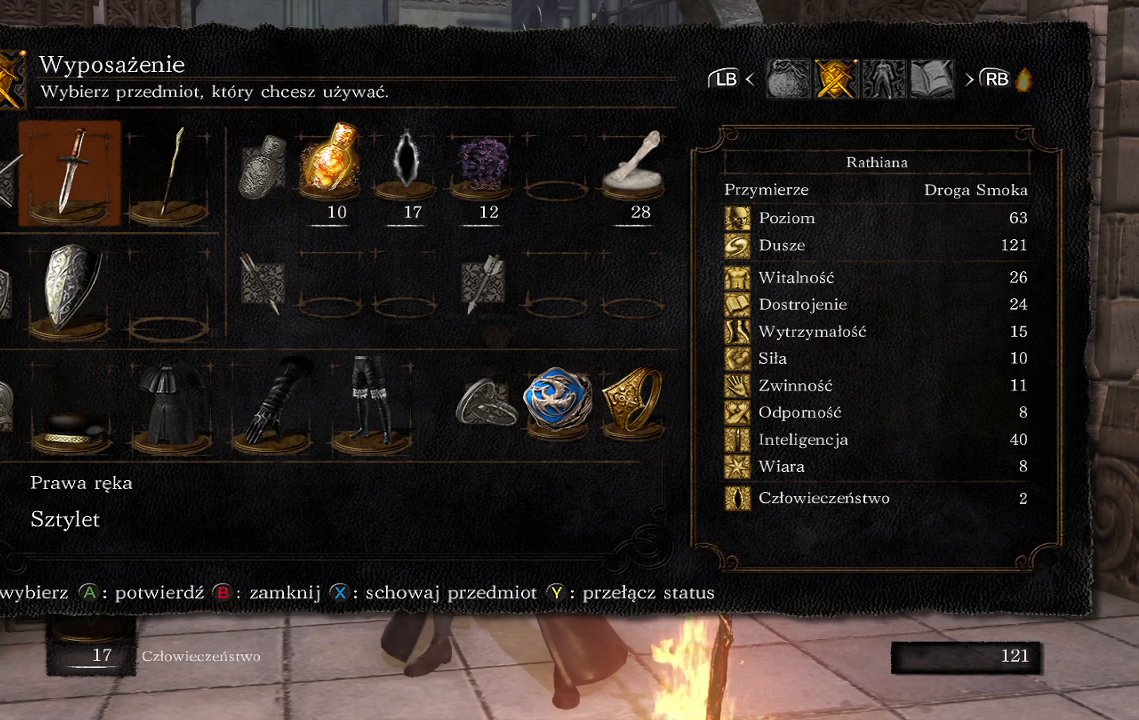
{"buttons": ["A"], "left_stick": "center", "right_stick": "center", "events": [[33, "DPAD_DOWN", "down"], [133, "DPAD_DOWN", "up"], [217, "DPAD_DOWN", "down"], [367, "DPAD_DOWN", "up"], [483, "A", "down"]]}
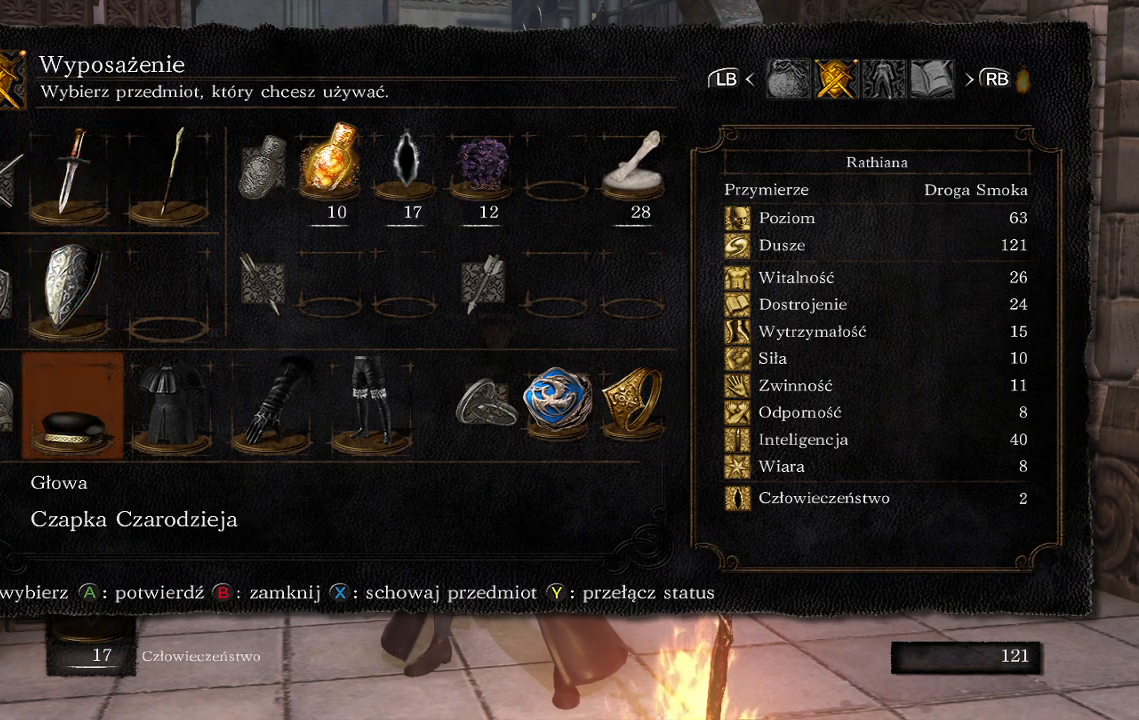
{"buttons": [], "left_stick": "center", "right_stick": "center", "events": [[167, "A", "up"]]}
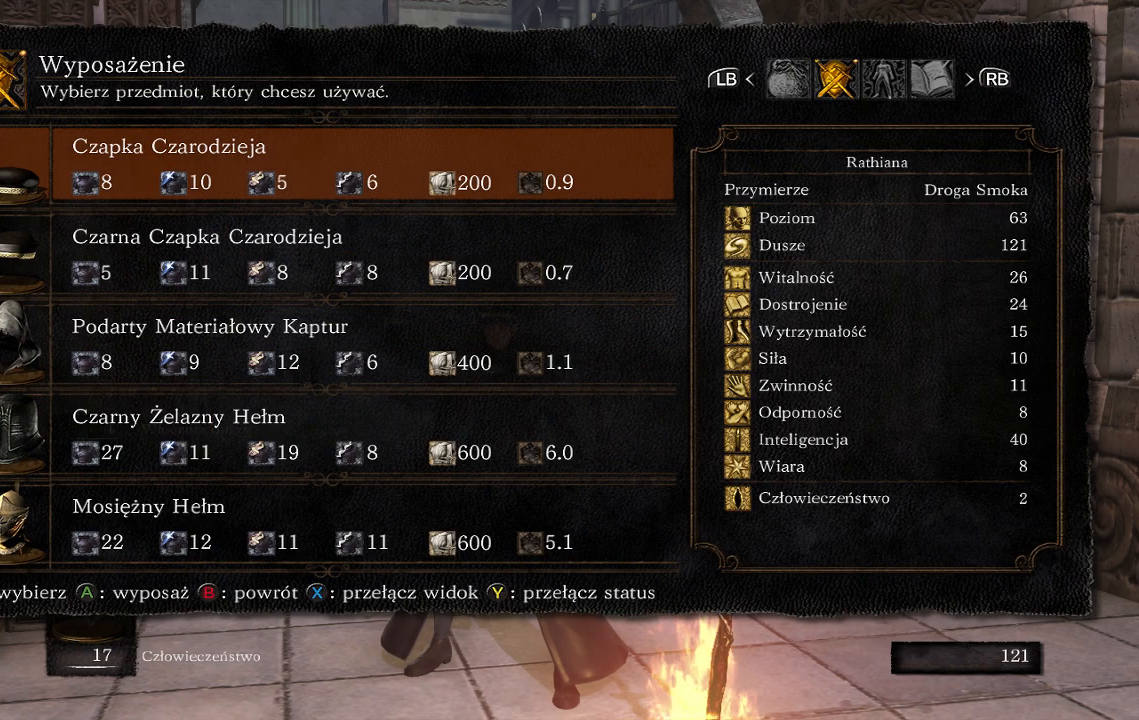
{"buttons": ["DPAD_DOWN"], "left_stick": "center", "right_stick": "center", "events": [[367, "DPAD_DOWN", "down"]]}
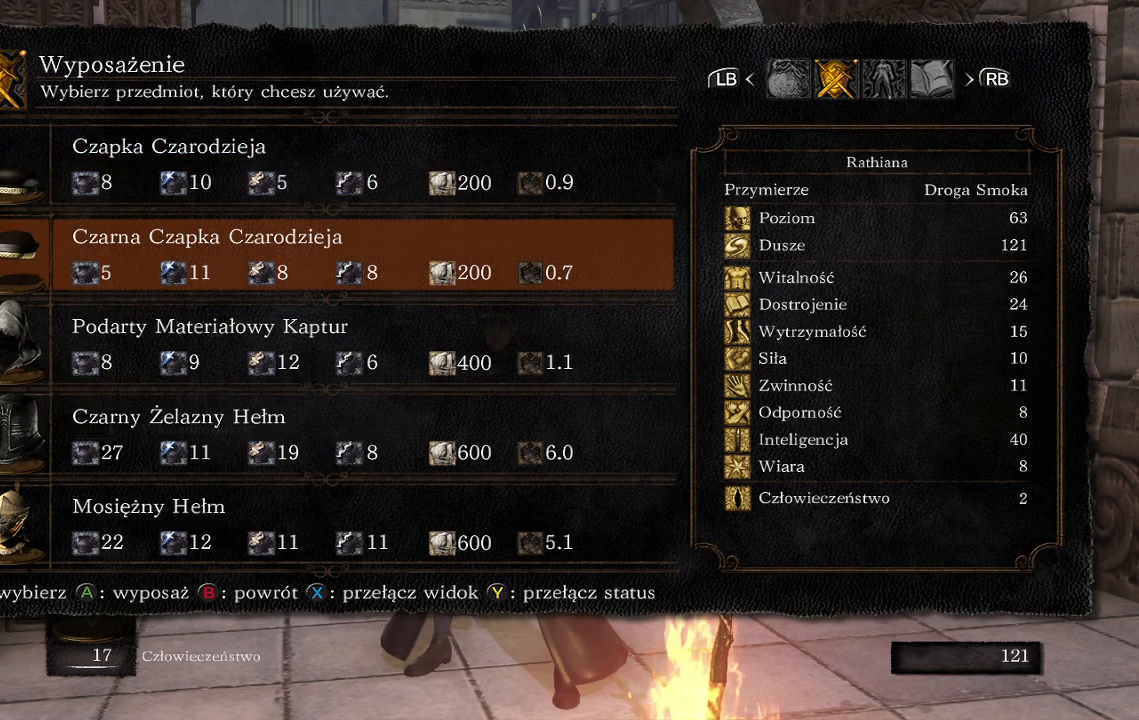
{"buttons": ["DPAD_DOWN"], "left_stick": "center", "right_stick": "center", "events": []}
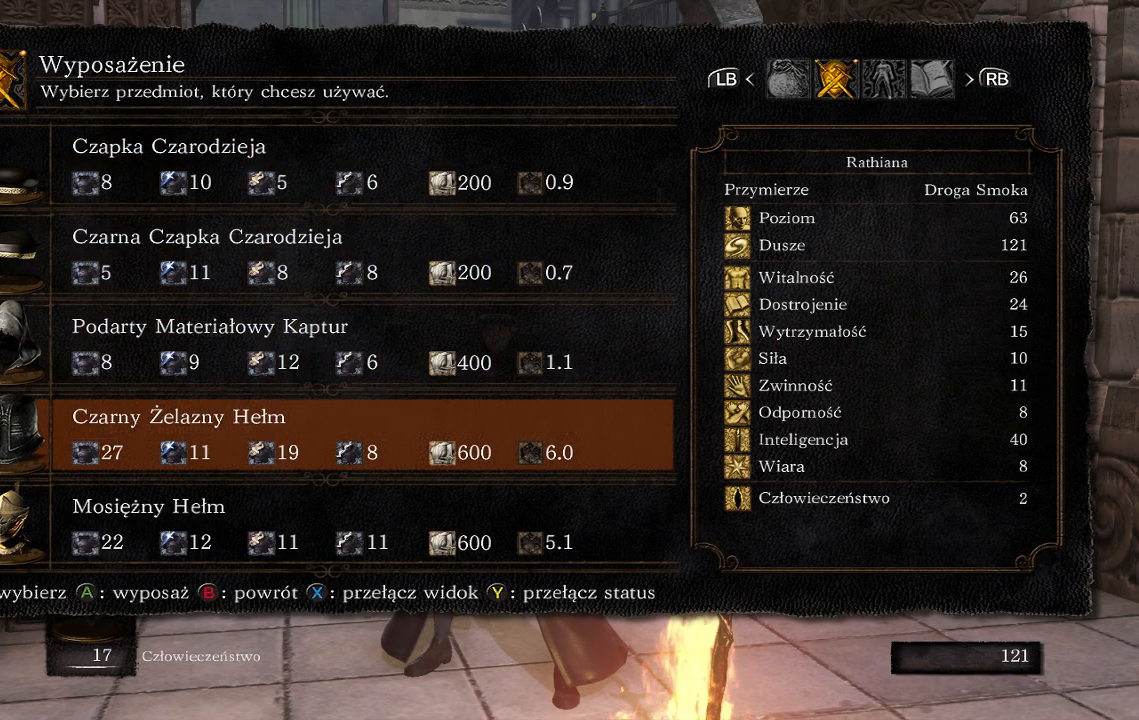
{"buttons": ["DPAD_DOWN"], "left_stick": "center", "right_stick": "center", "events": []}
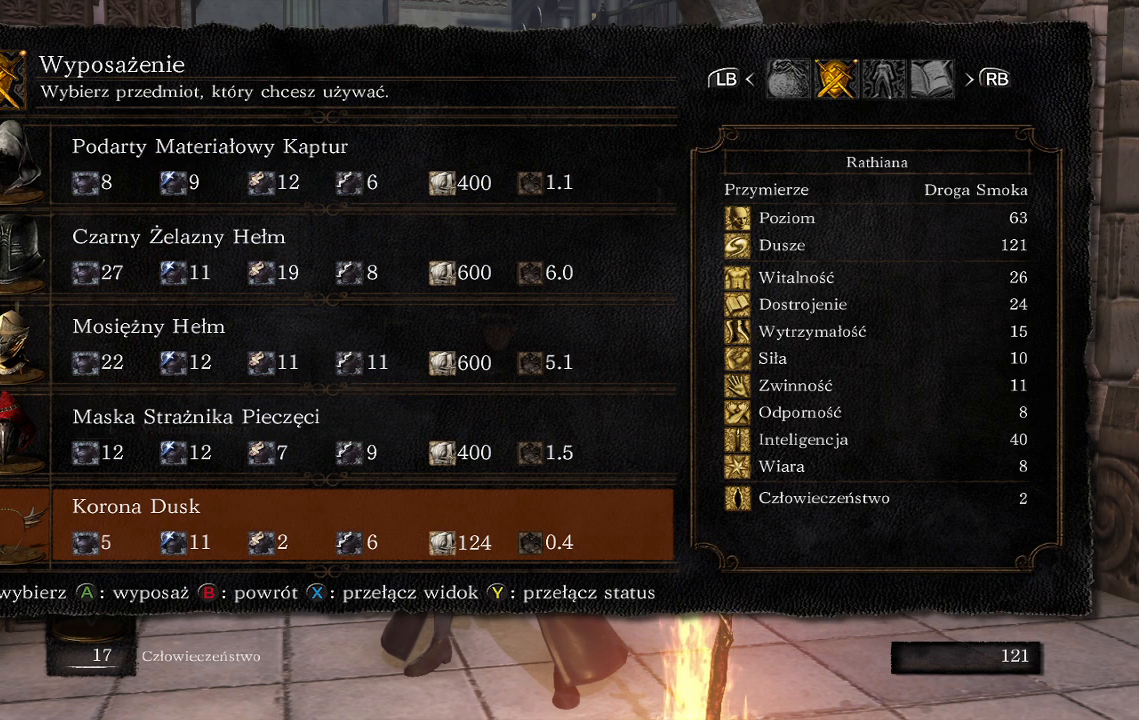
{"buttons": ["DPAD_DOWN"], "left_stick": "center", "right_stick": "center", "events": []}
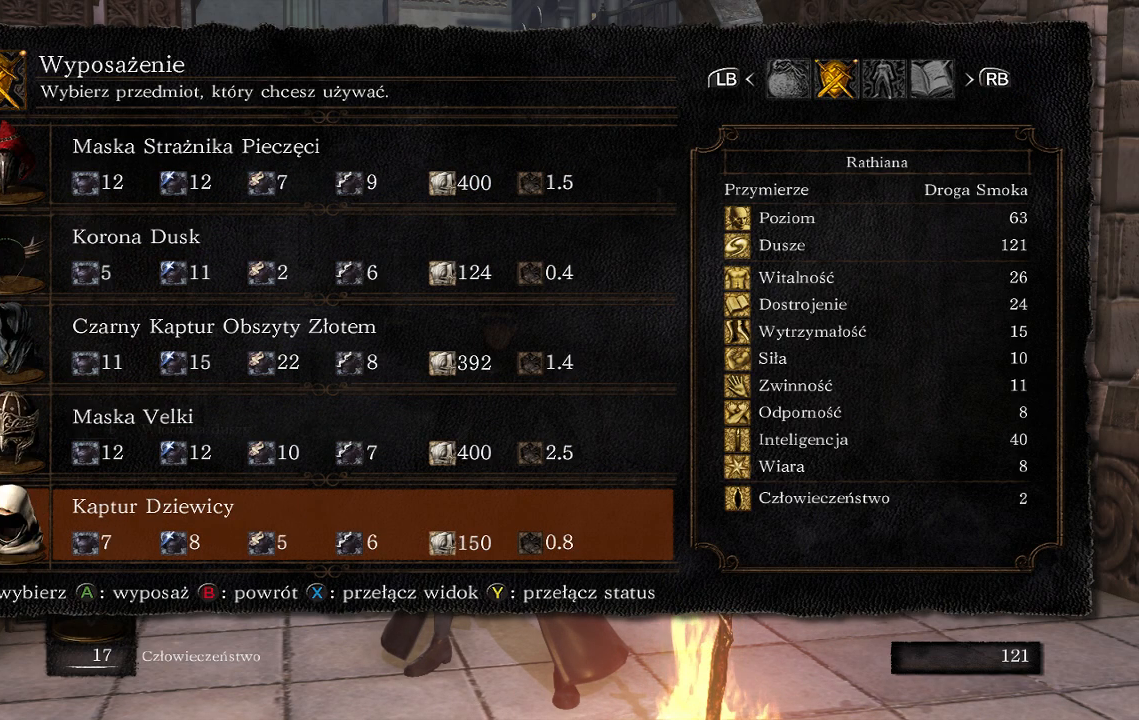
{"buttons": ["DPAD_DOWN"], "left_stick": "center", "right_stick": "center", "events": []}
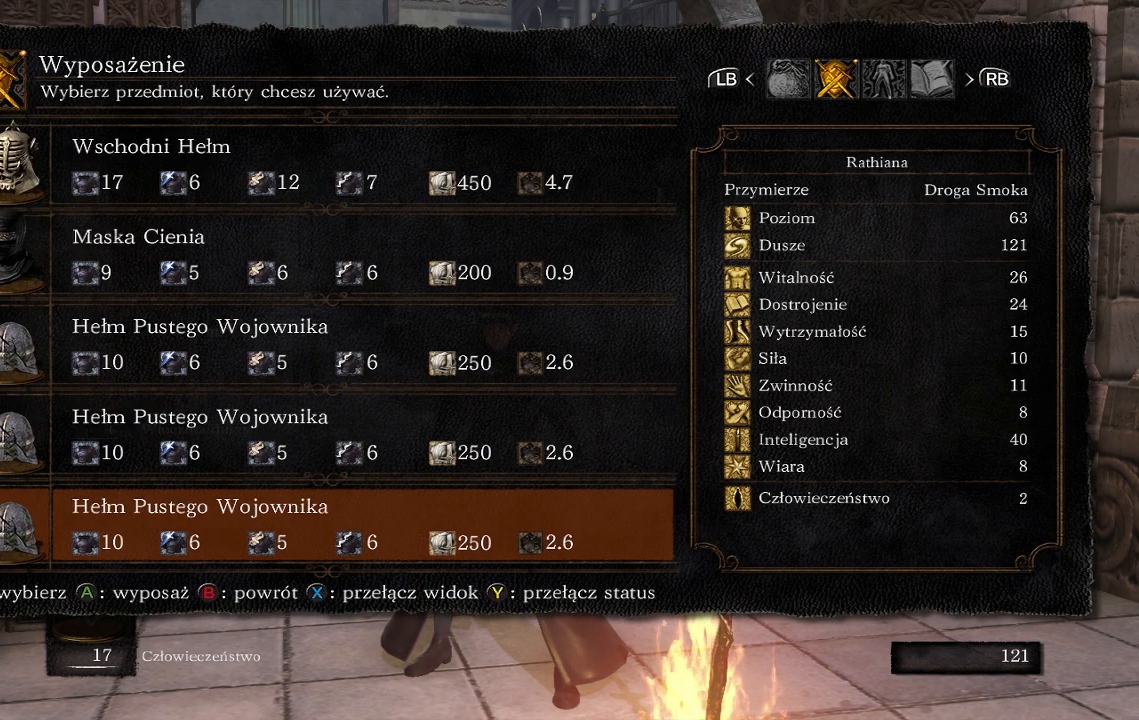
{"buttons": ["DPAD_DOWN"], "left_stick": "center", "right_stick": "center", "events": []}
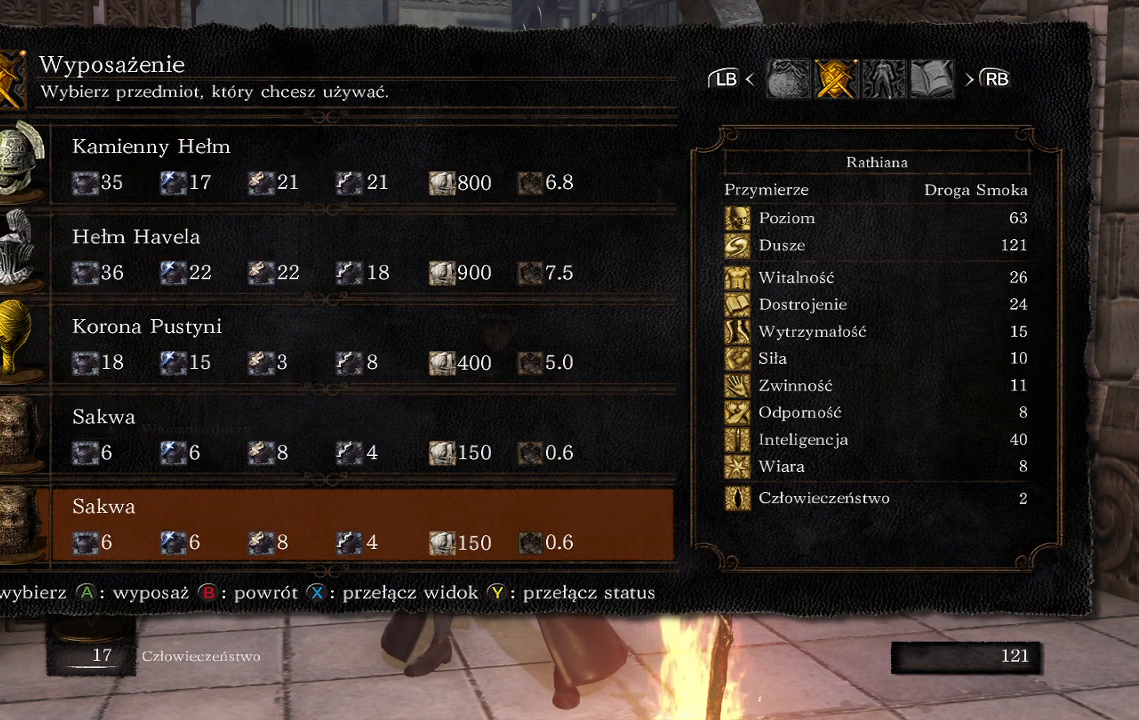
{"buttons": [], "left_stick": "center", "right_stick": "center", "events": [[233, "DPAD_DOWN", "up"]]}
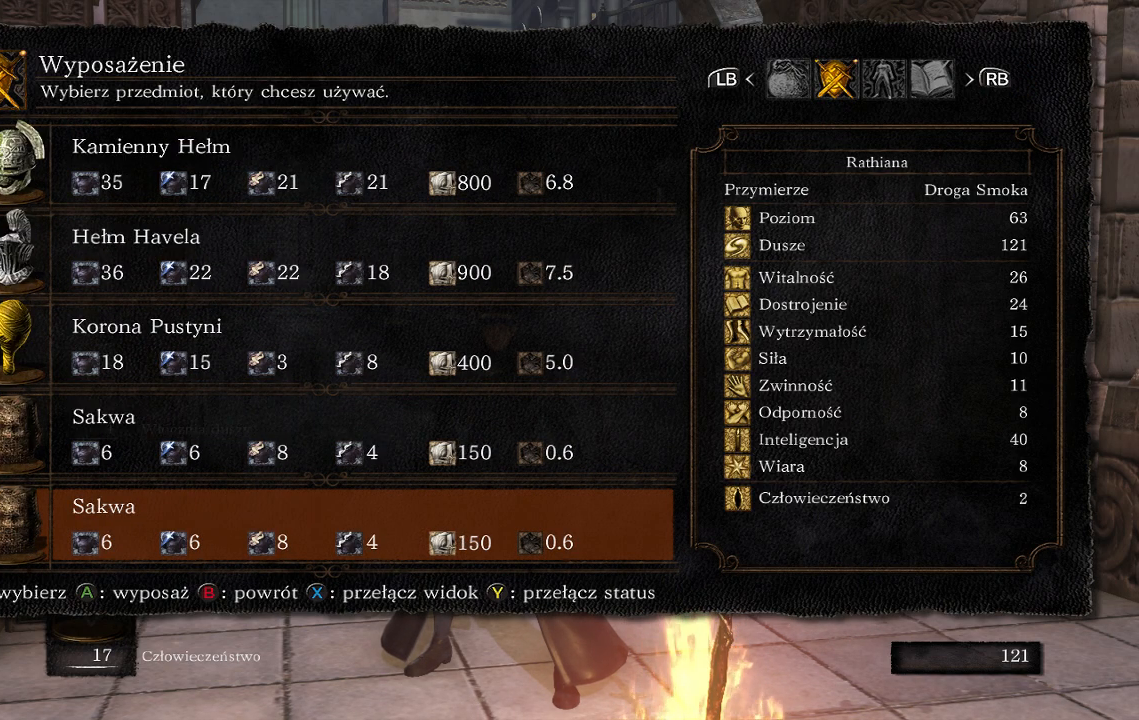
{"buttons": ["DPAD_UP"], "left_stick": "center", "right_stick": "center", "events": [[400, "DPAD_UP", "down"]]}
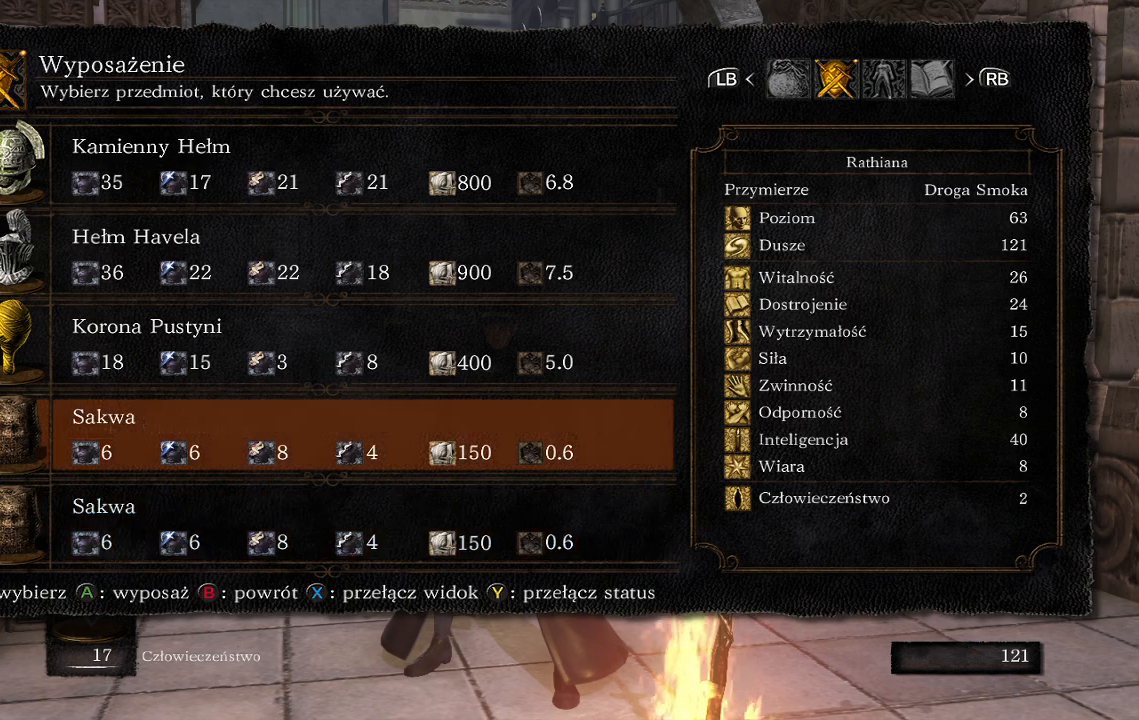
{"buttons": ["DPAD_UP"], "left_stick": "center", "right_stick": "center", "events": []}
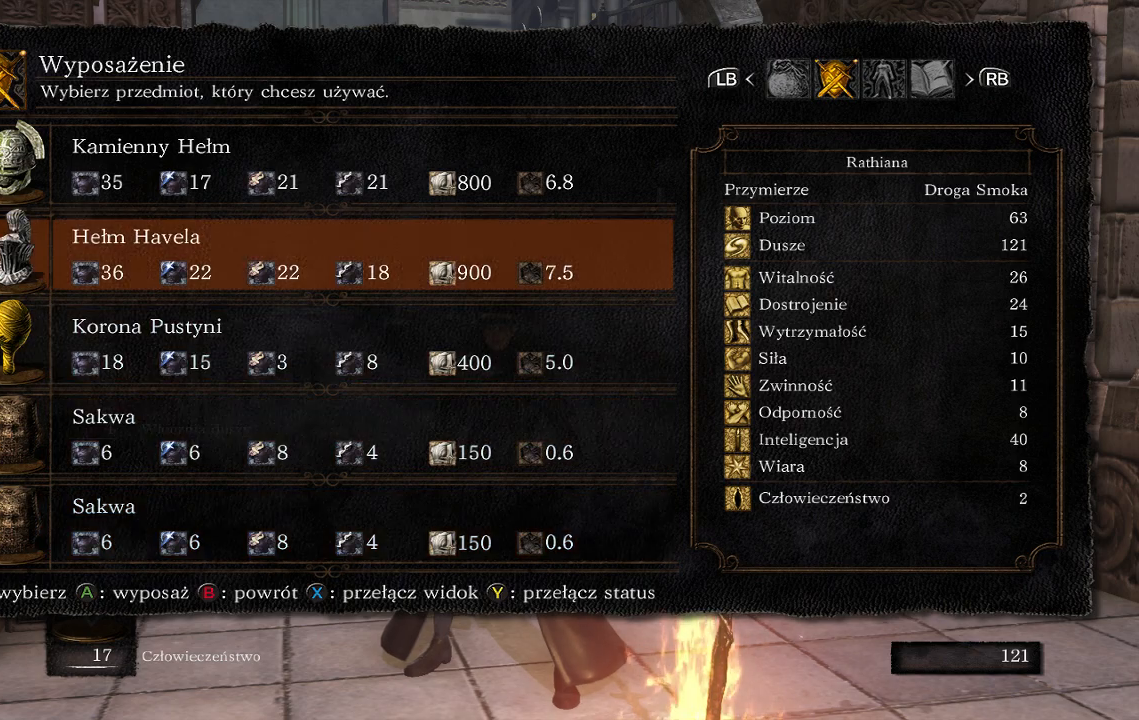
{"buttons": ["DPAD_UP"], "left_stick": "center", "right_stick": "center", "events": []}
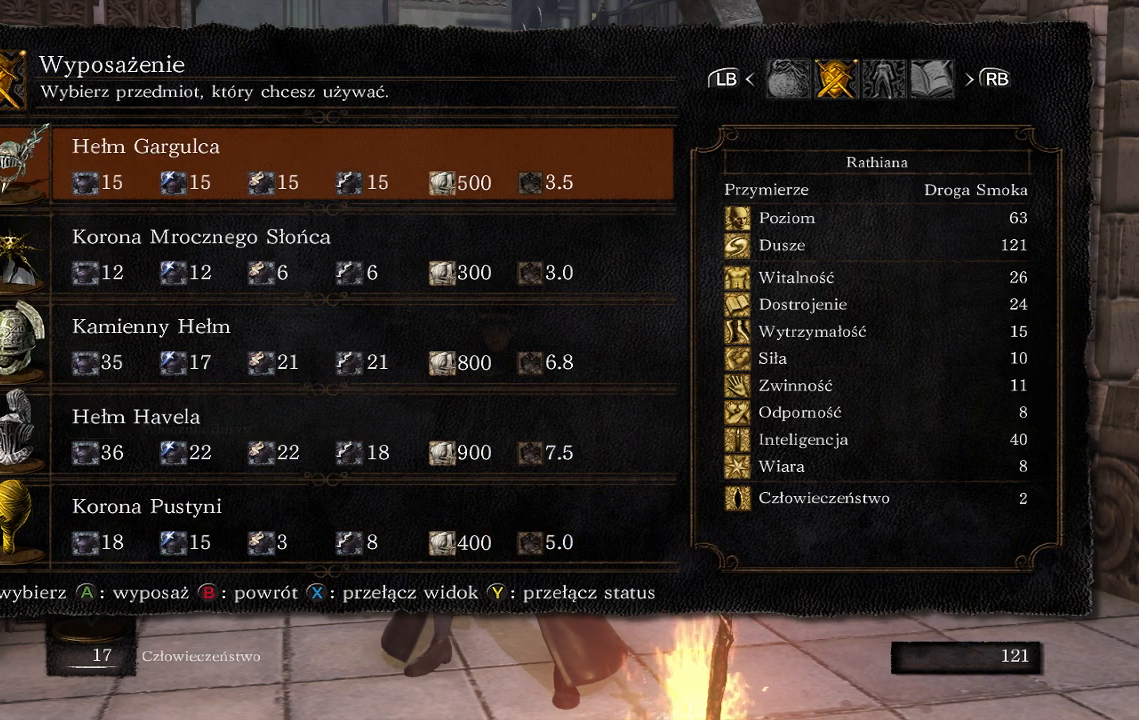
{"buttons": [], "left_stick": "center", "right_stick": "center", "events": [[233, "DPAD_UP", "up"]]}
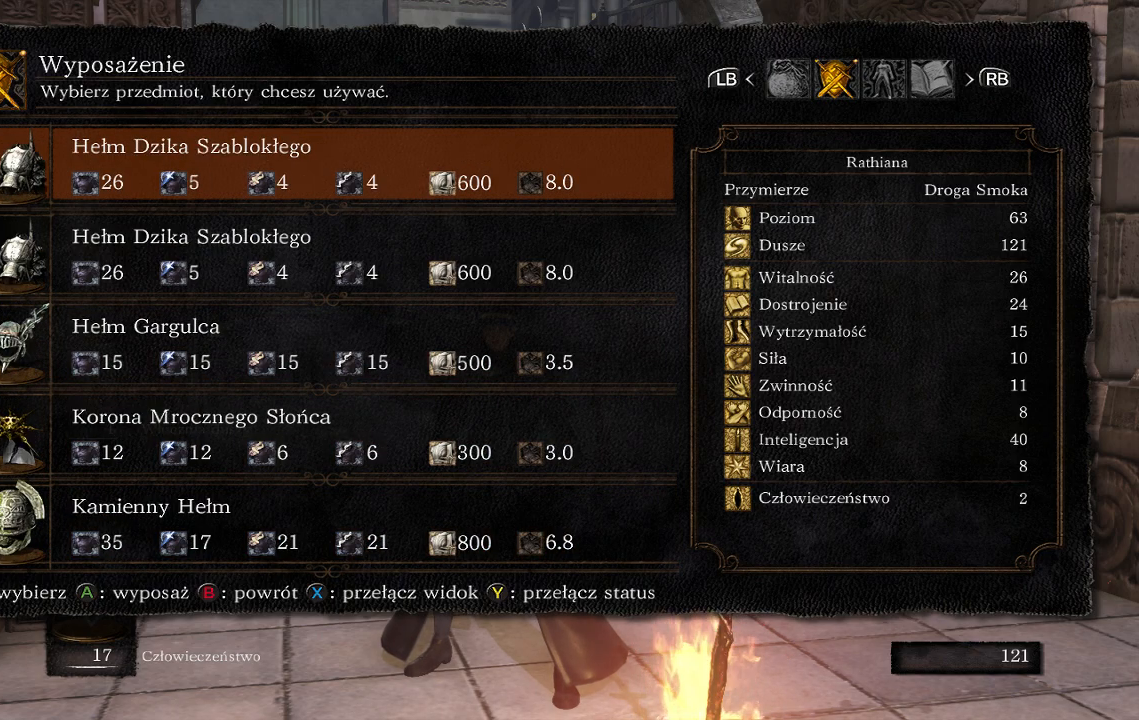
{"buttons": [], "left_stick": "center", "right_stick": "center", "events": [[183, "DPAD_DOWN", "down"], [317, "DPAD_DOWN", "up"]]}
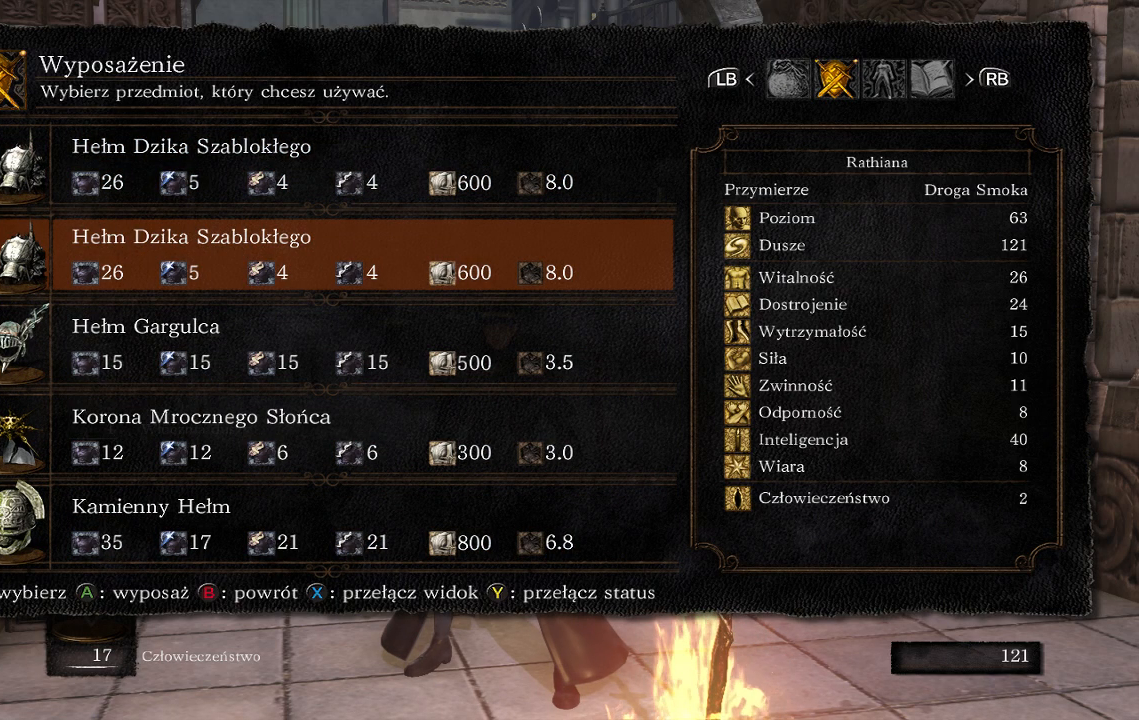
{"buttons": ["DPAD_UP"], "left_stick": "center", "right_stick": "center", "events": [[67, "DPAD_UP", "down"]]}
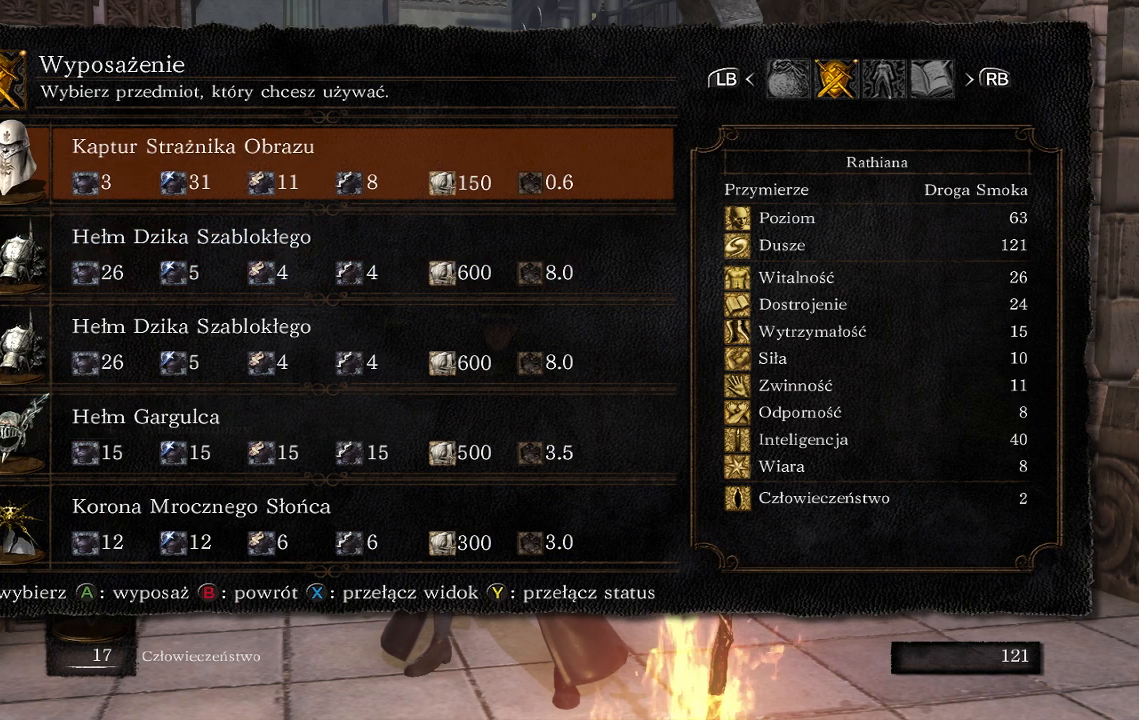
{"buttons": [], "left_stick": "center", "right_stick": "center", "events": [[333, "DPAD_UP", "up"]]}
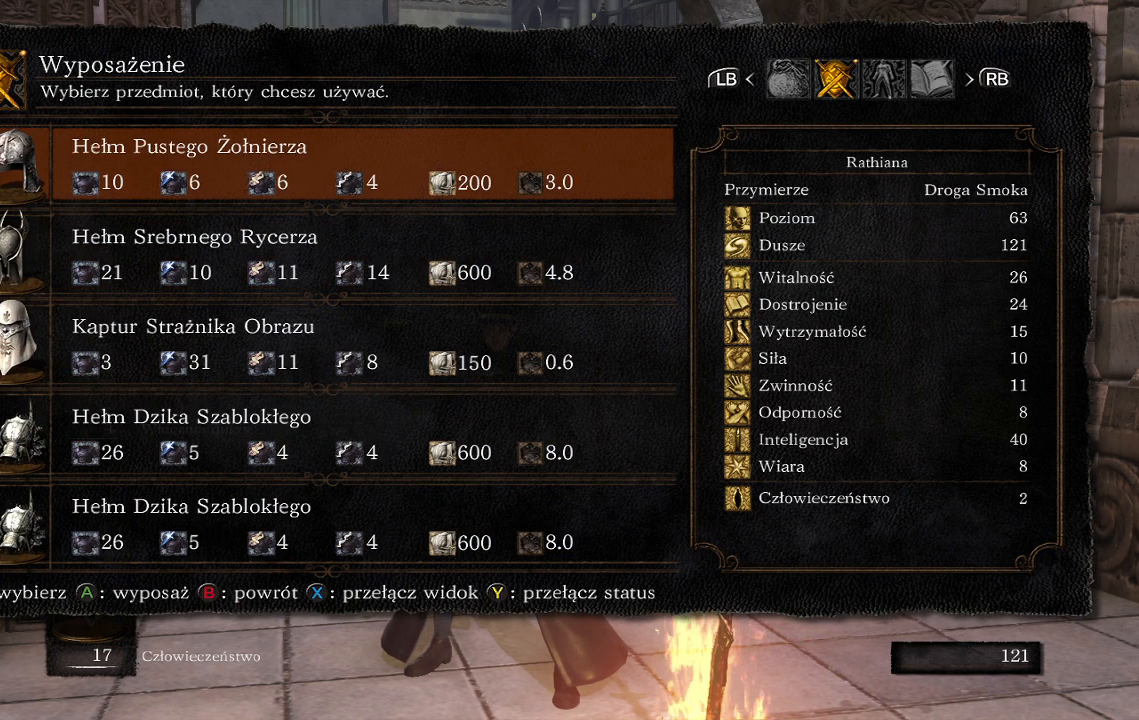
{"buttons": ["DPAD_UP"], "left_stick": "center", "right_stick": "center", "events": [[50, "DPAD_UP", "down"]]}
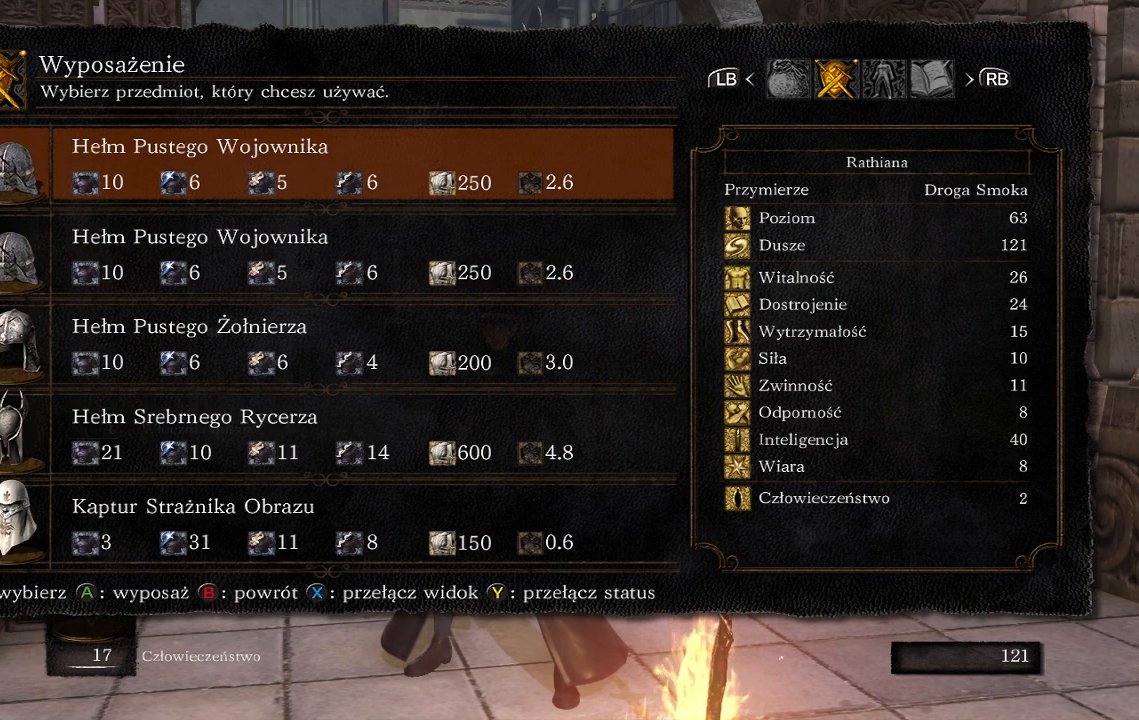
{"buttons": ["DPAD_UP"], "left_stick": "center", "right_stick": "center", "events": []}
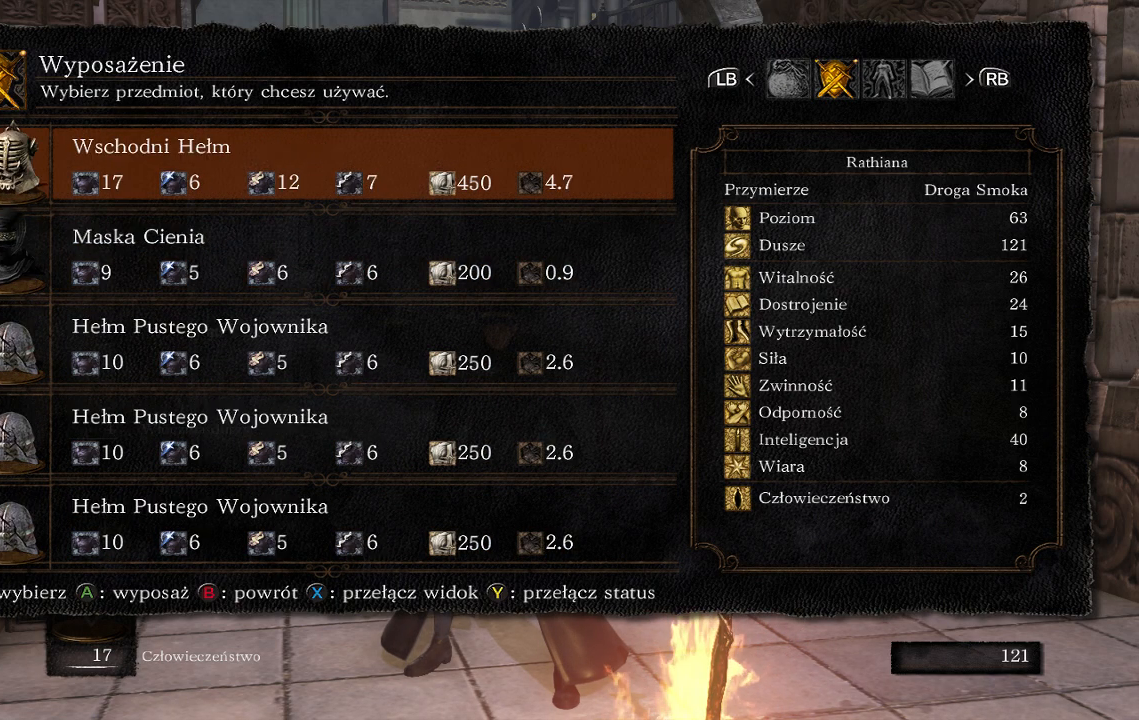
{"buttons": ["DPAD_UP"], "left_stick": "center", "right_stick": "center", "events": []}
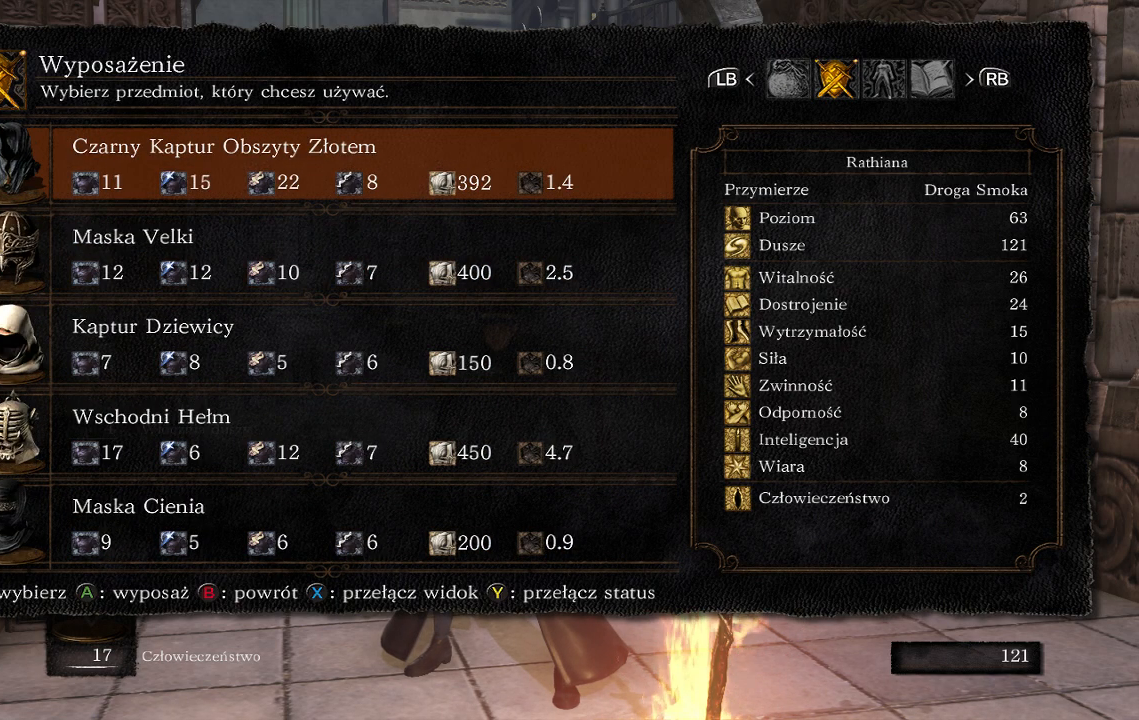
{"buttons": ["DPAD_UP"], "left_stick": "center", "right_stick": "center", "events": [[50, "DPAD_UP", "up"], [233, "DPAD_UP", "down"]]}
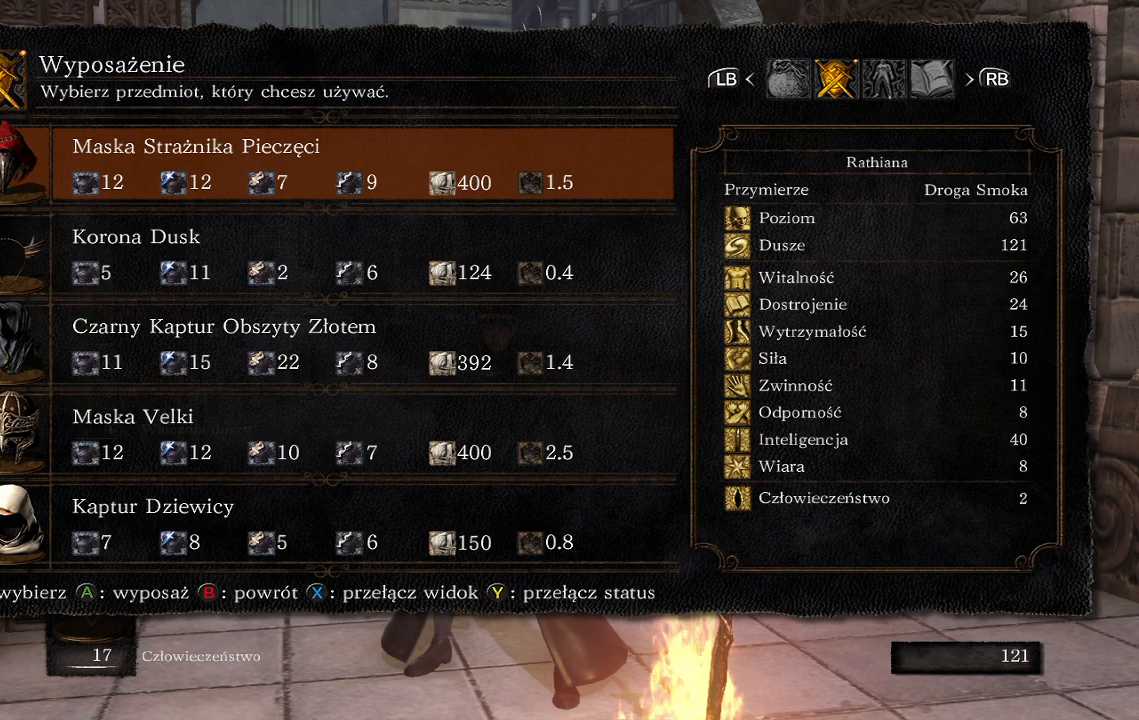
{"buttons": [], "left_stick": "center", "right_stick": "center", "events": [[17, "DPAD_UP", "up"], [250, "DPAD_DOWN", "down"], [367, "DPAD_DOWN", "up"]]}
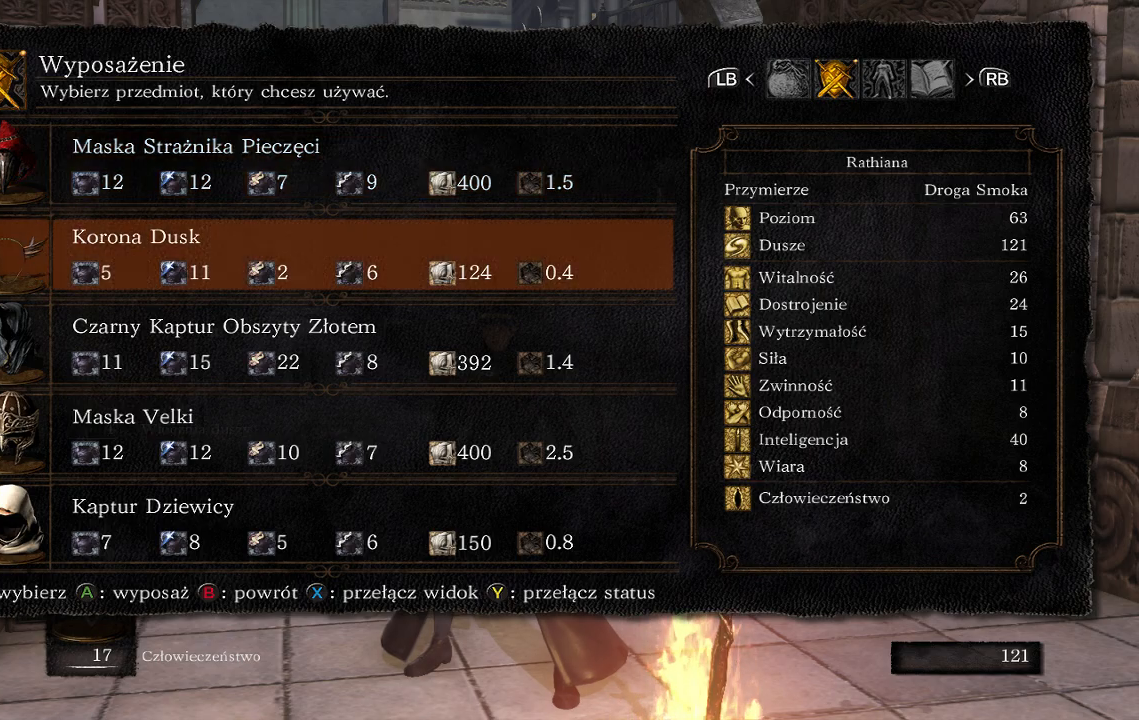
{"buttons": ["B"], "left_stick": "center", "right_stick": "center", "events": [[17, "A", "down"], [167, "A", "up"], [417, "B", "down"]]}
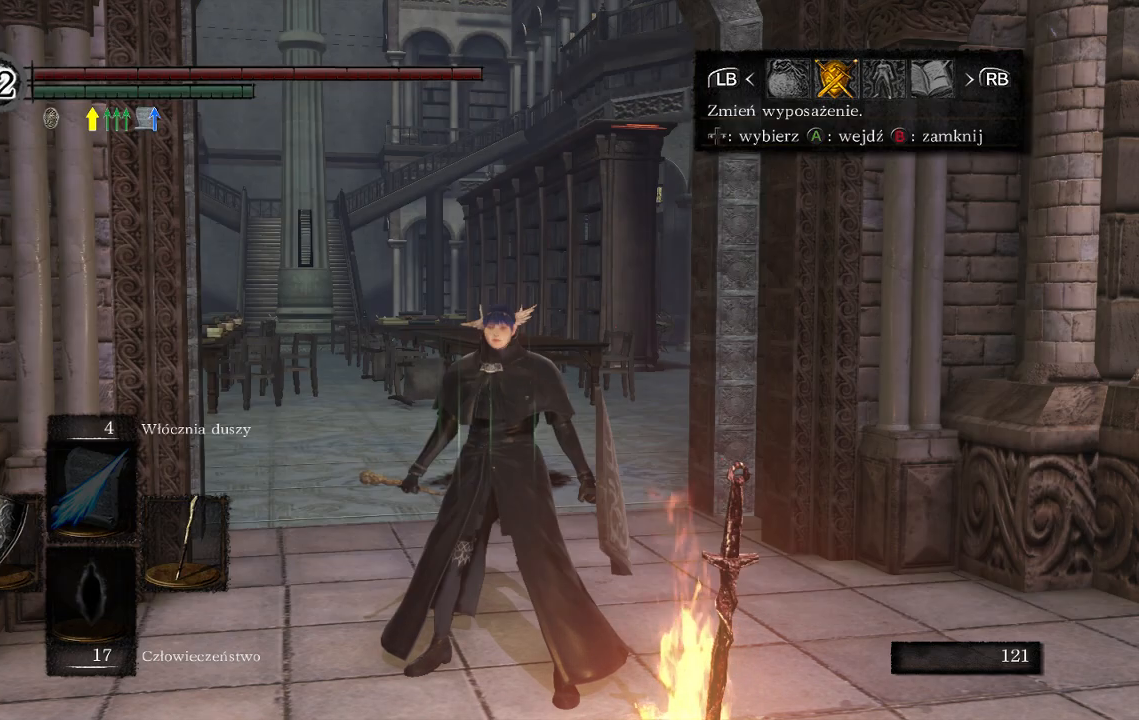
{"buttons": [], "left_stick": "center", "right_stick": "center", "events": [[50, "B", "up"], [200, "B", "down"], [283, "B", "up"]]}
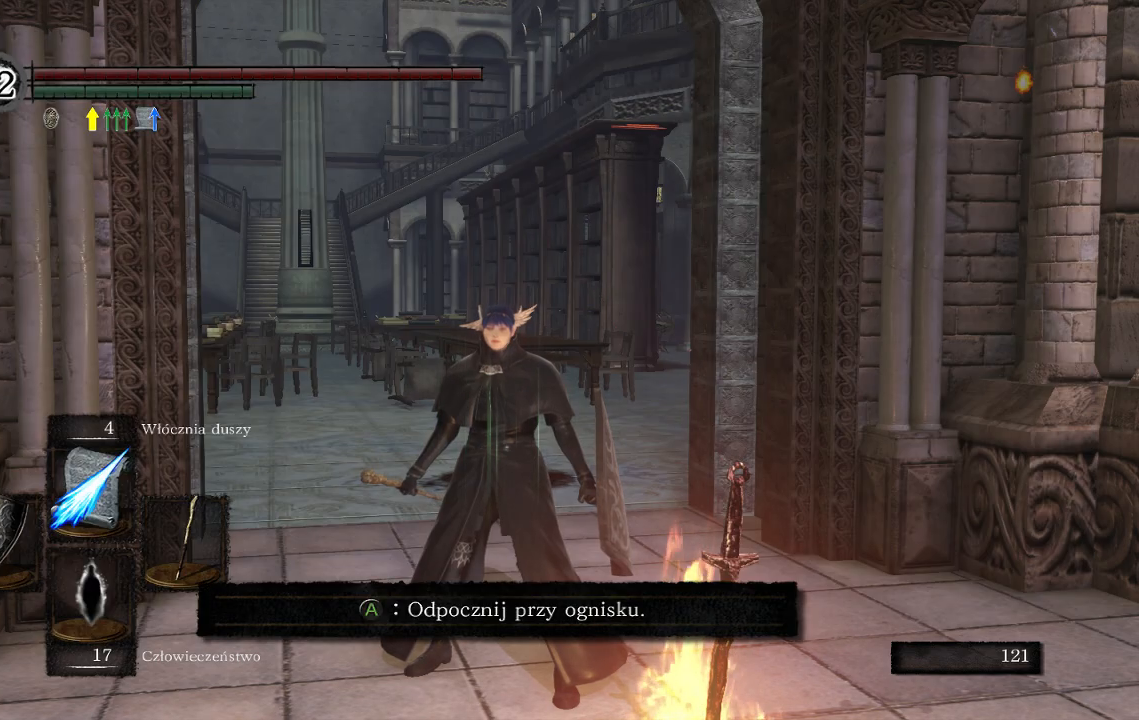
{"buttons": [], "left_stick": "center", "right_stick": "center", "events": [[167, "B", "down"], [317, "B", "up"]]}
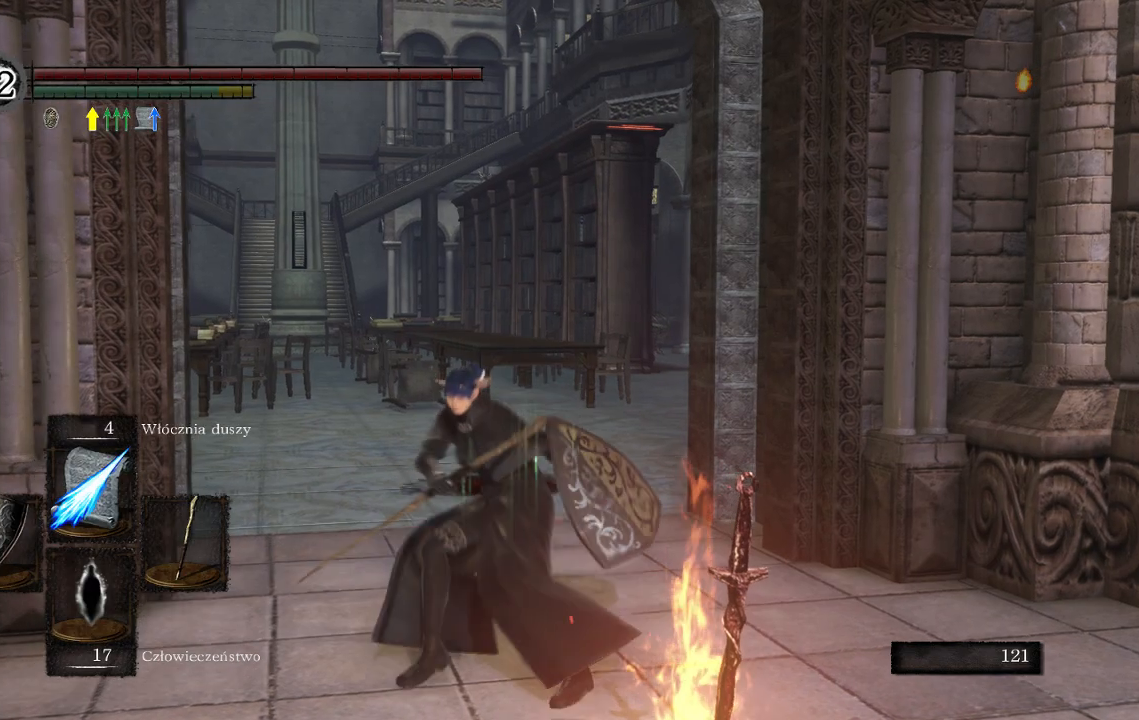
{"buttons": [], "left_stick": "center", "right_stick": "right", "events": [[483, "right_stick", "right"]]}
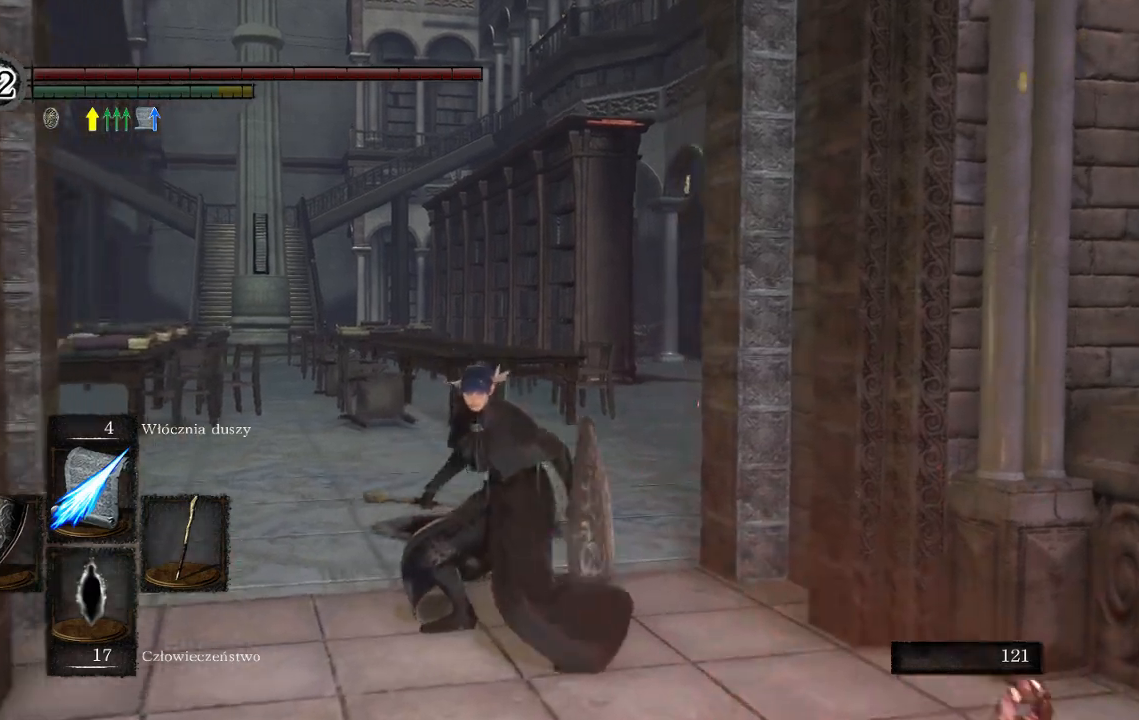
{"buttons": ["A"], "left_stick": "down-right", "right_stick": "center", "events": [[83, "left_stick", "down"], [133, "left_stick", "down-right"], [150, "right_stick", "center"], [383, "A", "down"]]}
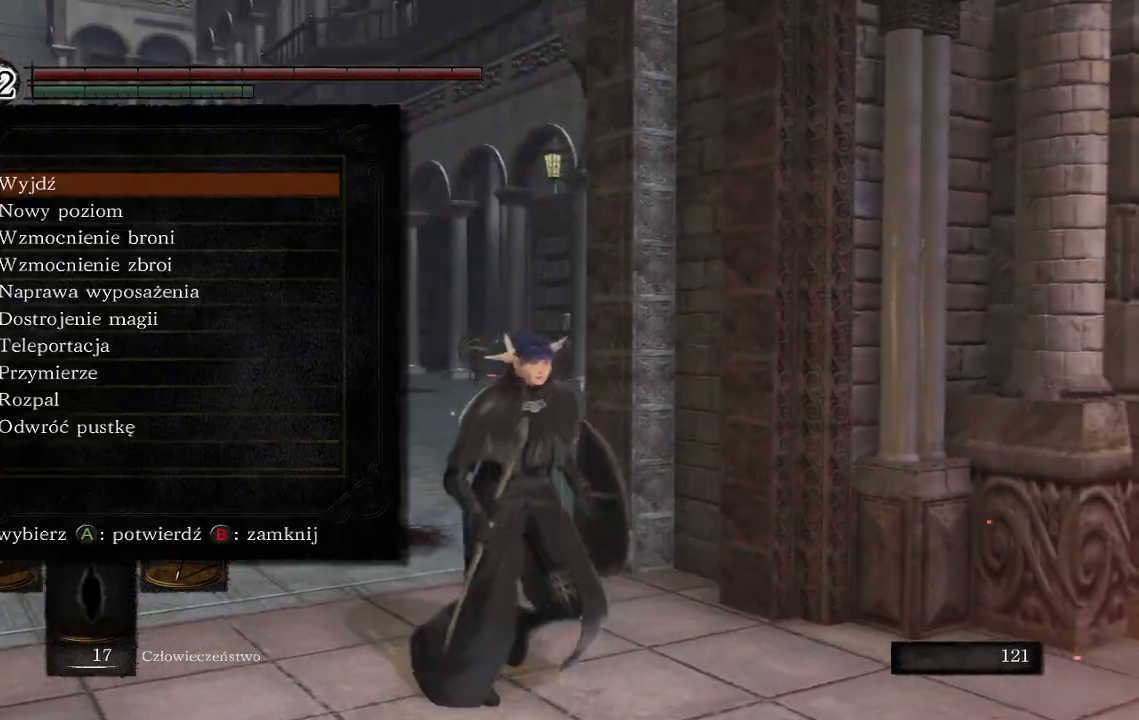
{"buttons": [], "left_stick": "center", "right_stick": "center", "events": [[17, "A", "up"], [67, "left_stick", "down"], [83, "A", "down"], [233, "A", "up"], [400, "left_stick", "center"]]}
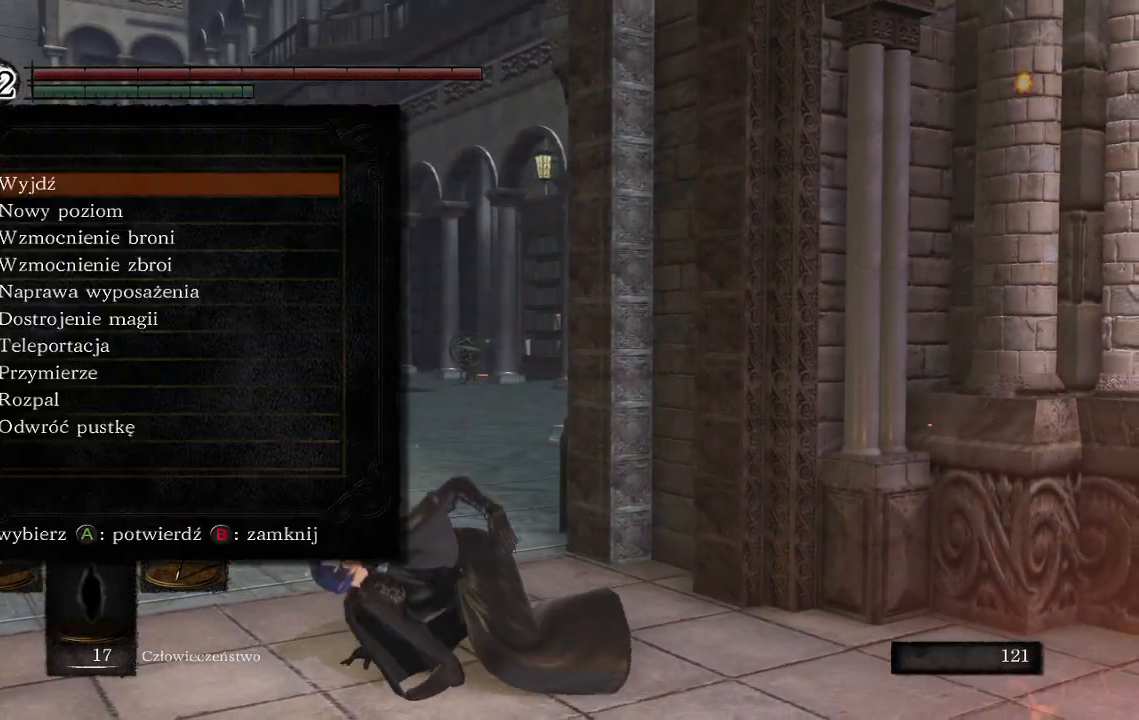
{"buttons": [], "left_stick": "up-left", "right_stick": "center", "events": [[100, "right_stick", "down-left"], [217, "right_stick", "center"], [483, "left_stick", "up-left"]]}